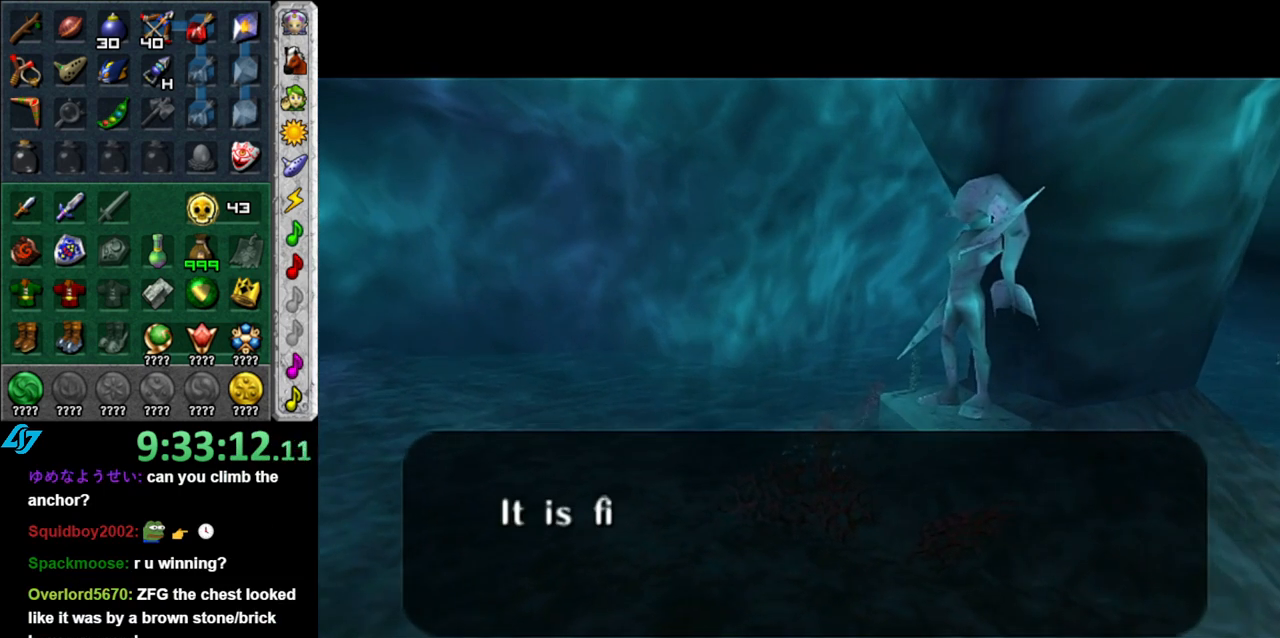
Gameplay with a controller (Nintendo layout); each line is a JSON object with the inputs held at the frame after it. "events" lists button and stick changes between this image and that frame as [ms after this image, input, new state], when the widget could be followed in between. Not read: L3 R3.
{"buttons": [], "left_stick": "center", "right_stick": "center", "events": [[233, "A", "down"], [367, "A", "up"]]}
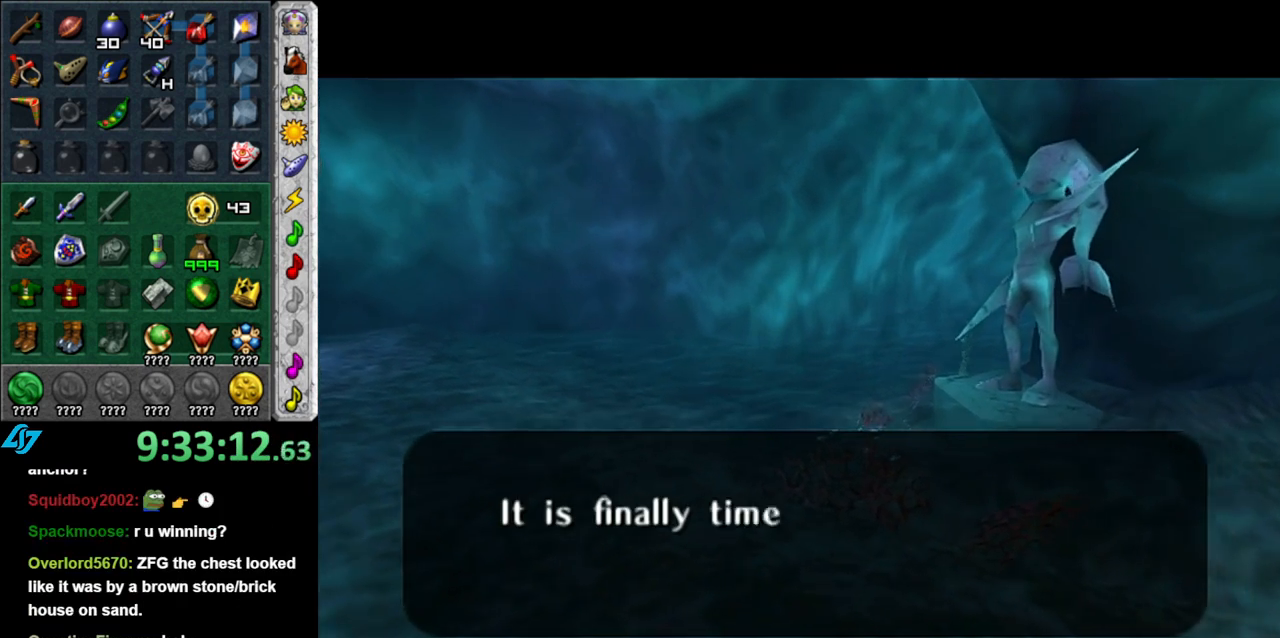
{"buttons": ["A"], "left_stick": "center", "right_stick": "center", "events": [[50, "A", "down"], [167, "A", "up"], [267, "A", "down"], [400, "A", "up"], [450, "A", "down"]]}
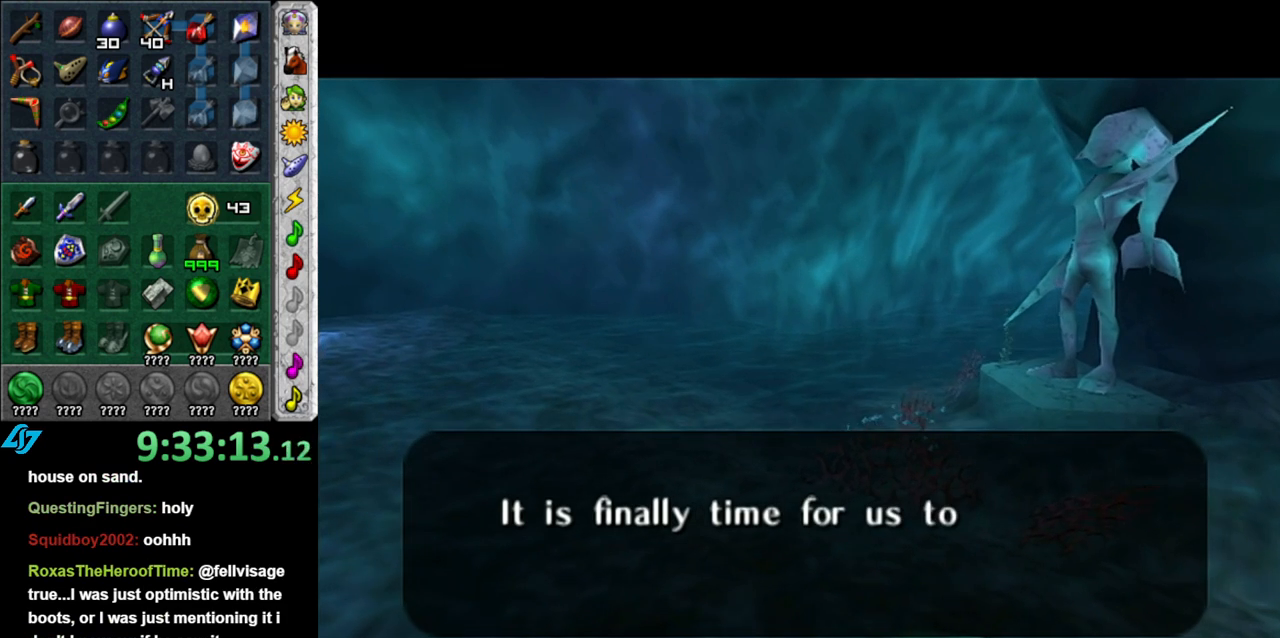
{"buttons": [], "left_stick": "center", "right_stick": "center", "events": [[83, "A", "up"], [300, "A", "down"], [417, "A", "up"]]}
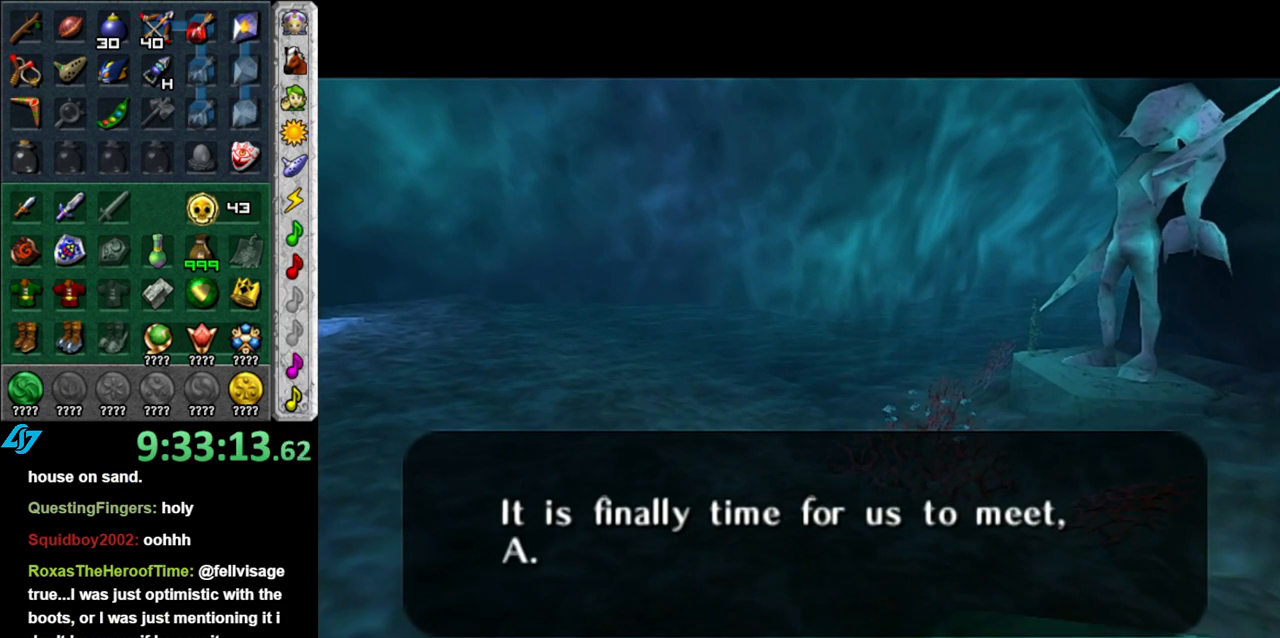
{"buttons": [], "left_stick": "center", "right_stick": "center", "events": [[150, "A", "down"], [267, "A", "up"]]}